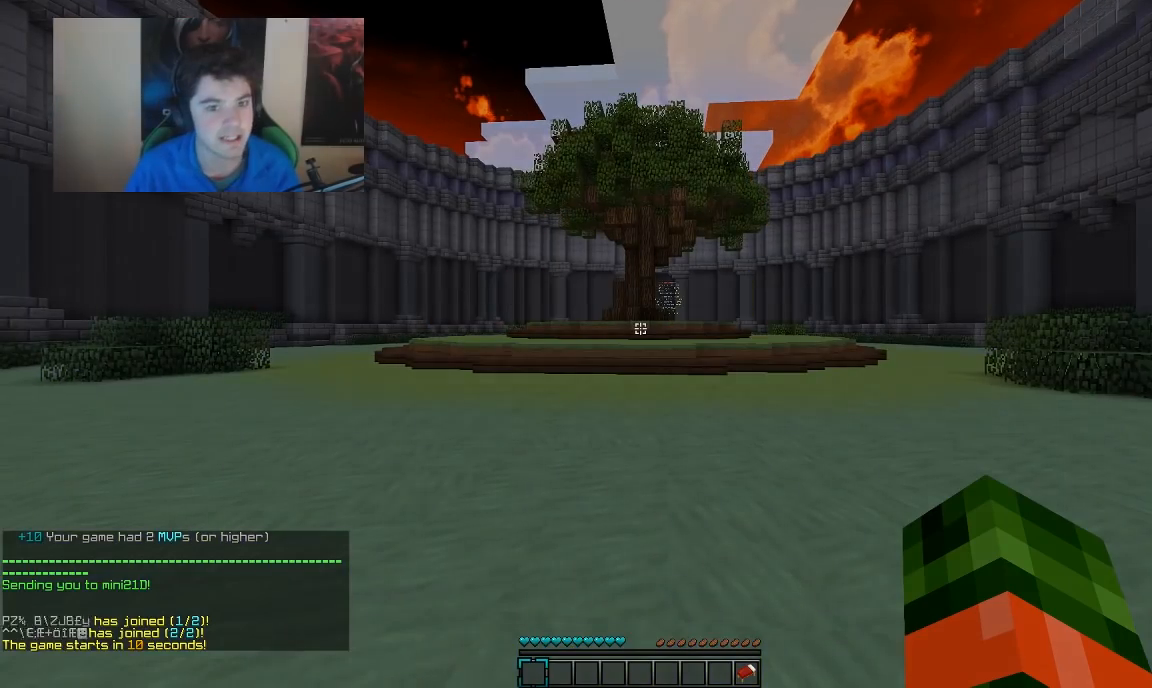
Gameplay with keyboard and mouse; each line is a JSON object with the keys and mouse buttons held at the frame after it. "events" lists presses ("down") and releases ("up") of "a", "d", "s", "w", "mouse_left" and "mouse_right" between this image and that frame as [ms after this image, input, new state], when the widget could be followed in between. "mouse_left", "mouse_right" = the "left", "right" buttons of the "mouse" list. No other keys are recorded. Fast repeated clicks can show as one long hold. Mouse movement is not recorded.
{"keys": ["w"], "mouse": [], "events": [[217, "w", "down"]]}
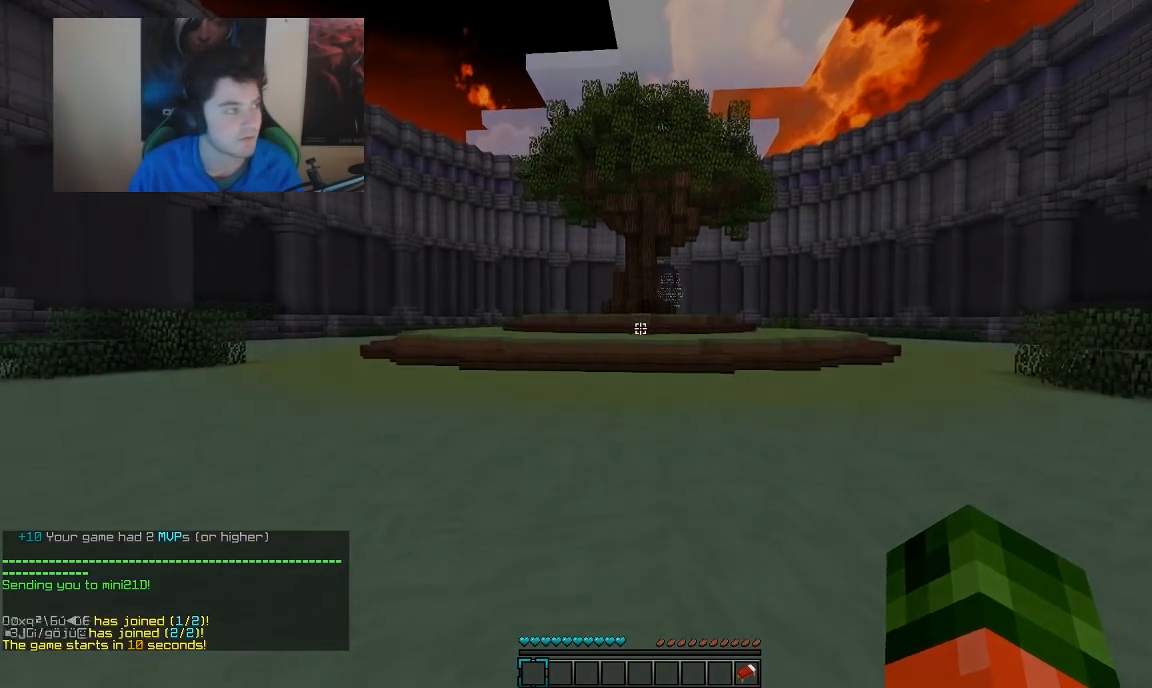
{"keys": ["w"], "mouse": [], "events": []}
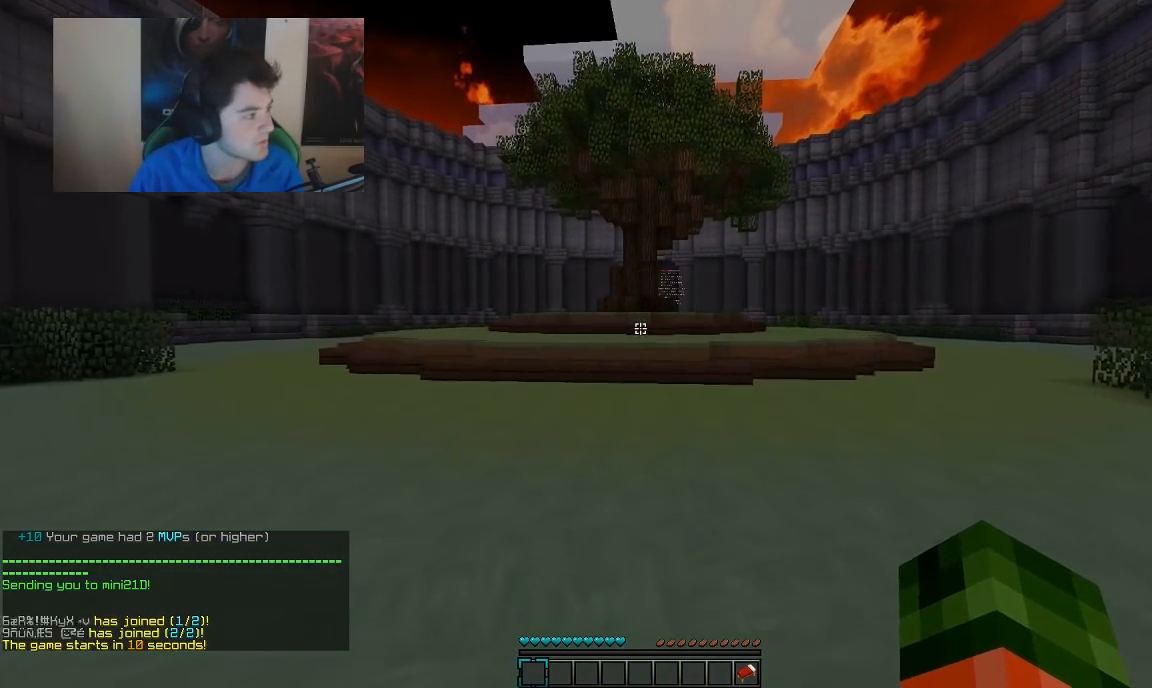
{"keys": ["w"], "mouse": [], "events": []}
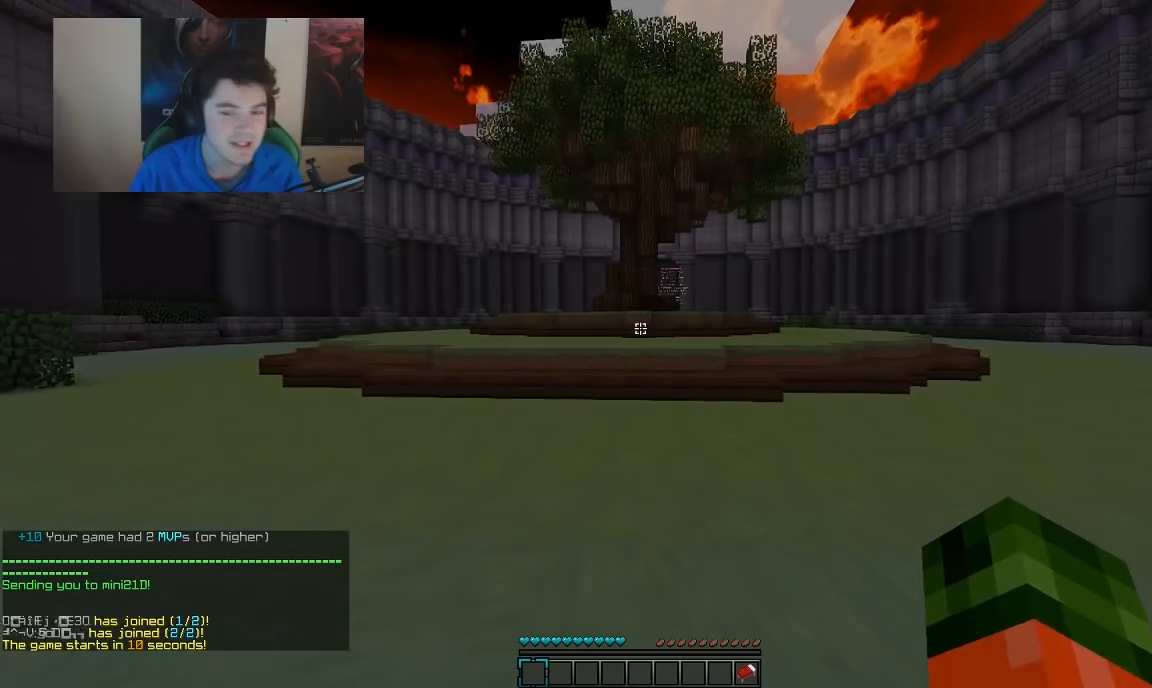
{"keys": ["w"], "mouse": [], "events": []}
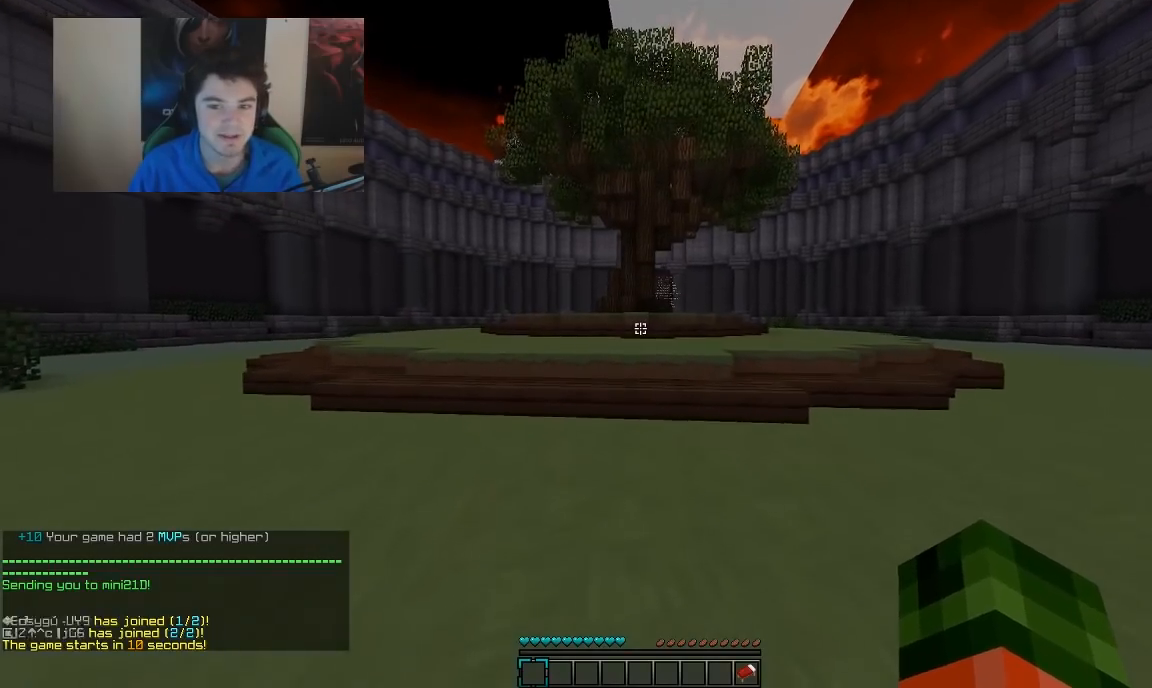
{"keys": [], "mouse": [], "events": [[150, "w", "up"]]}
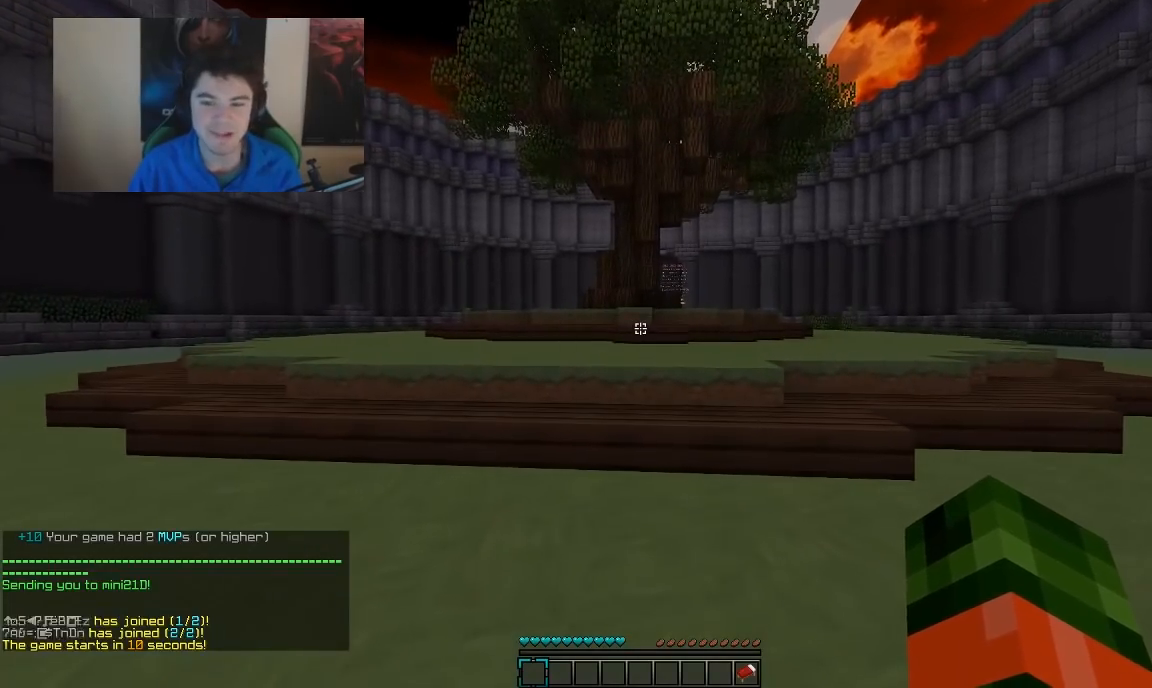
{"keys": [], "mouse": [], "events": []}
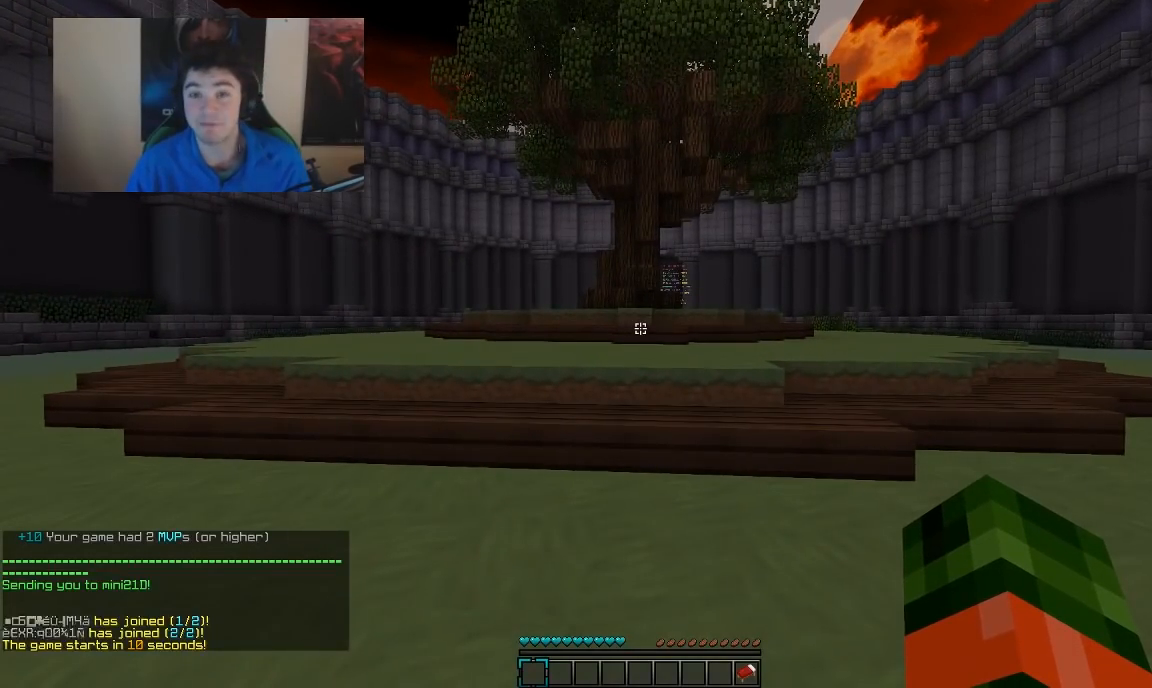
{"keys": [], "mouse": [], "events": []}
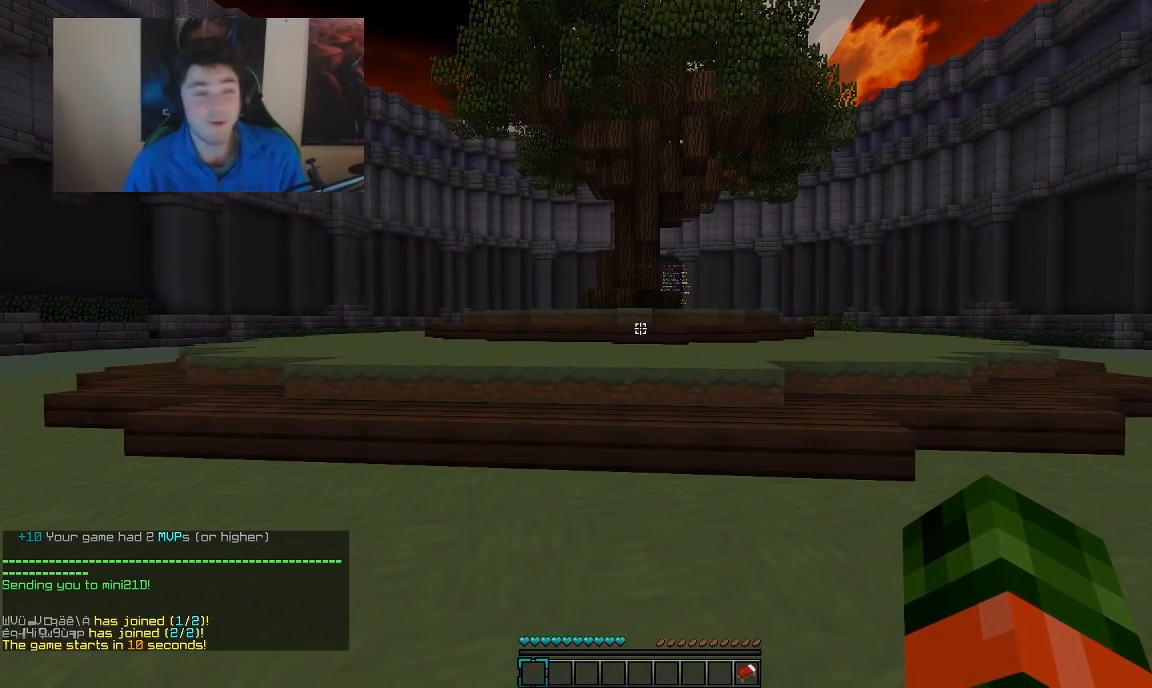
{"keys": ["w"], "mouse": [], "events": [[500, "w", "down"]]}
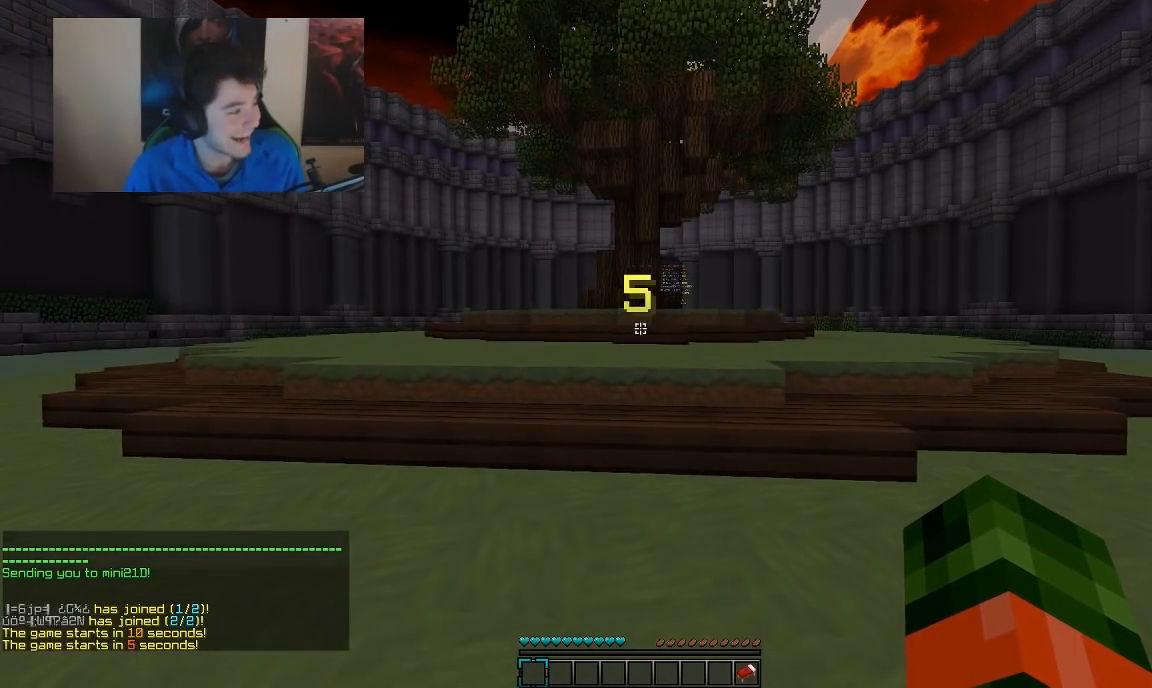
{"keys": ["w"], "mouse": [], "events": []}
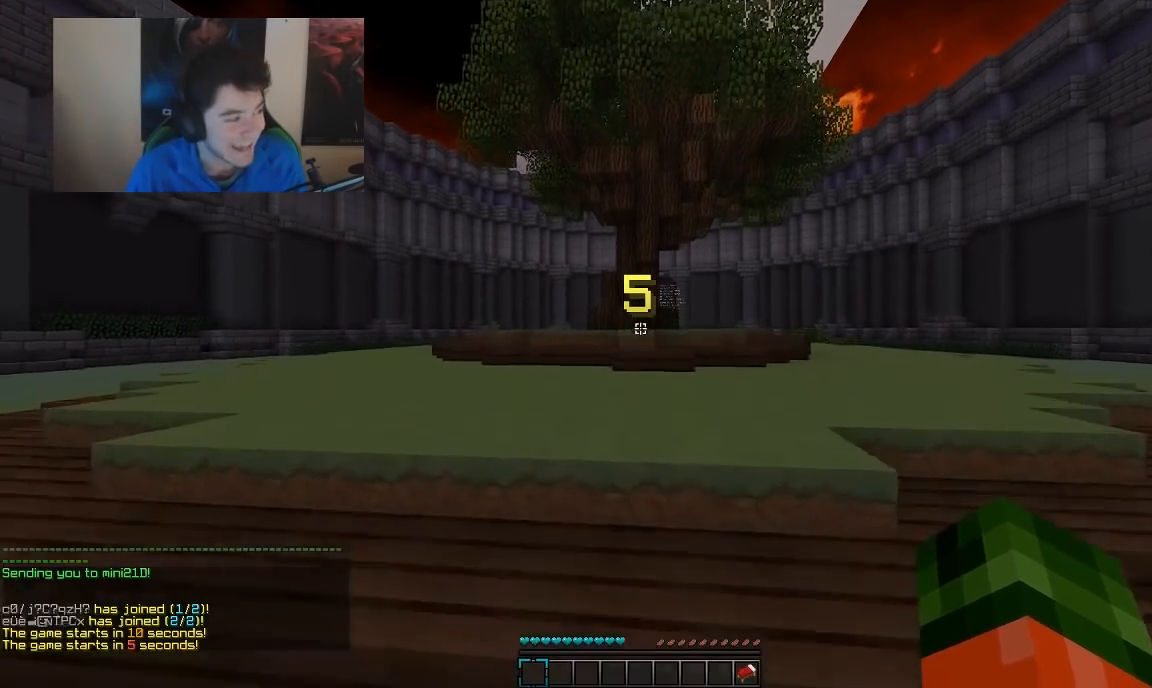
{"keys": ["w"], "mouse": [], "events": []}
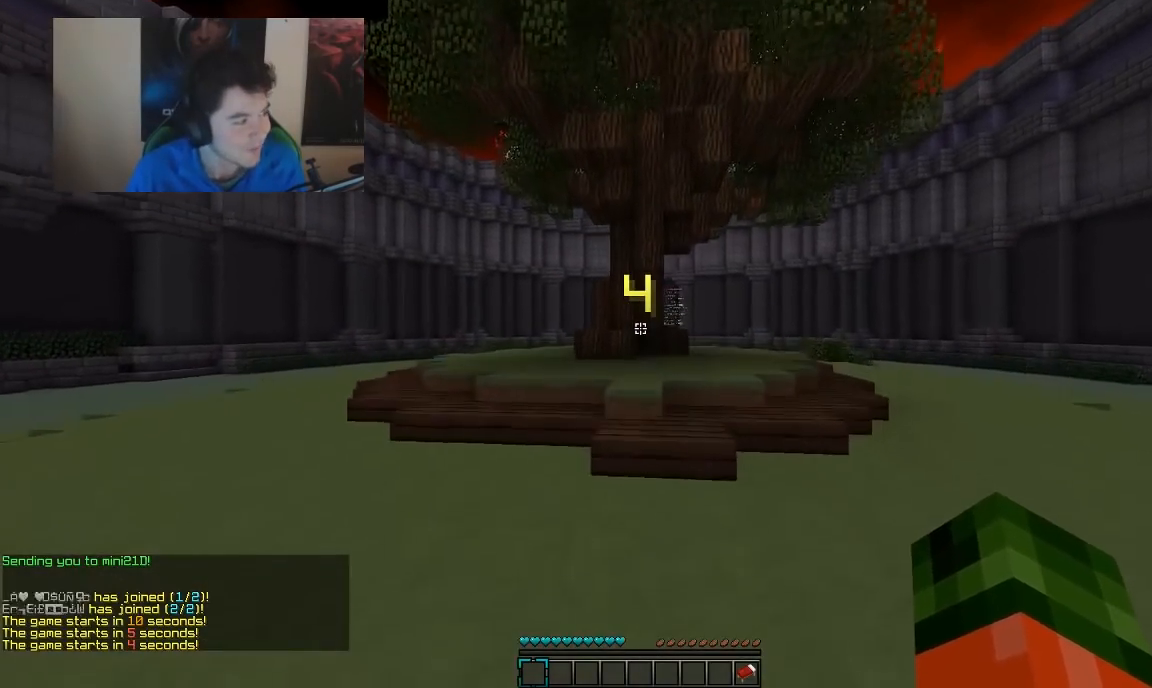
{"keys": ["a", "w"], "mouse": [], "events": [[50, "a", "down"]]}
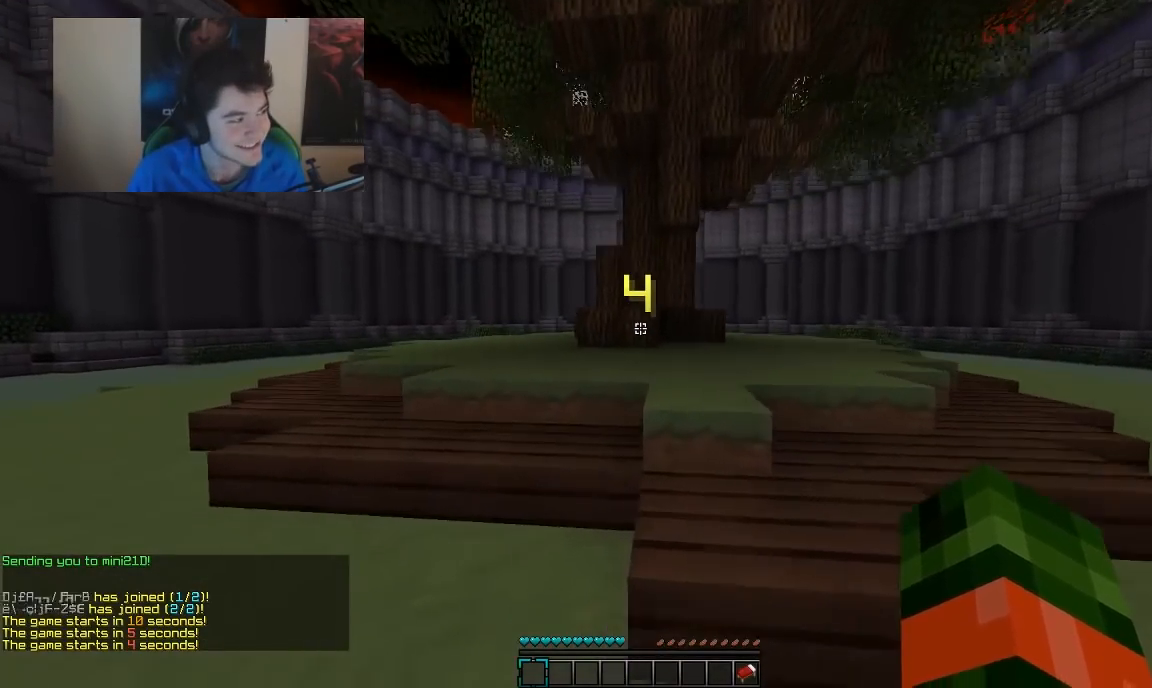
{"keys": ["w"], "mouse": [], "events": [[350, "a", "up"]]}
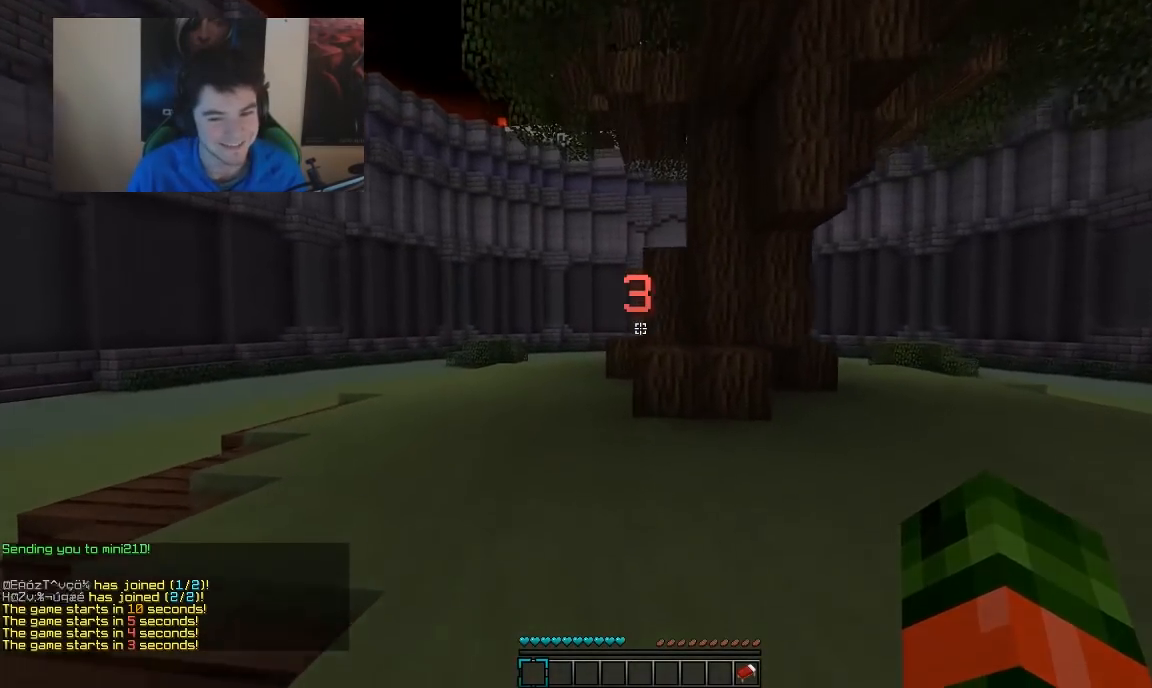
{"keys": ["a", "w"], "mouse": [], "events": [[450, "a", "down"]]}
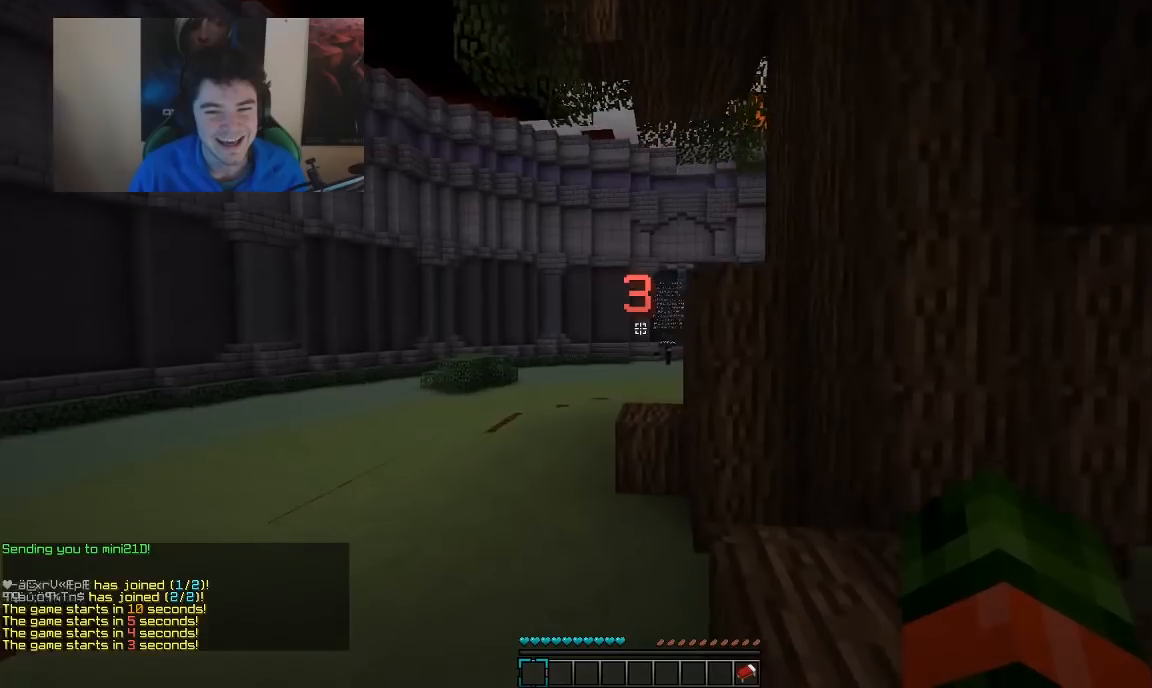
{"keys": ["w"], "mouse": [], "events": [[67, "a", "up"]]}
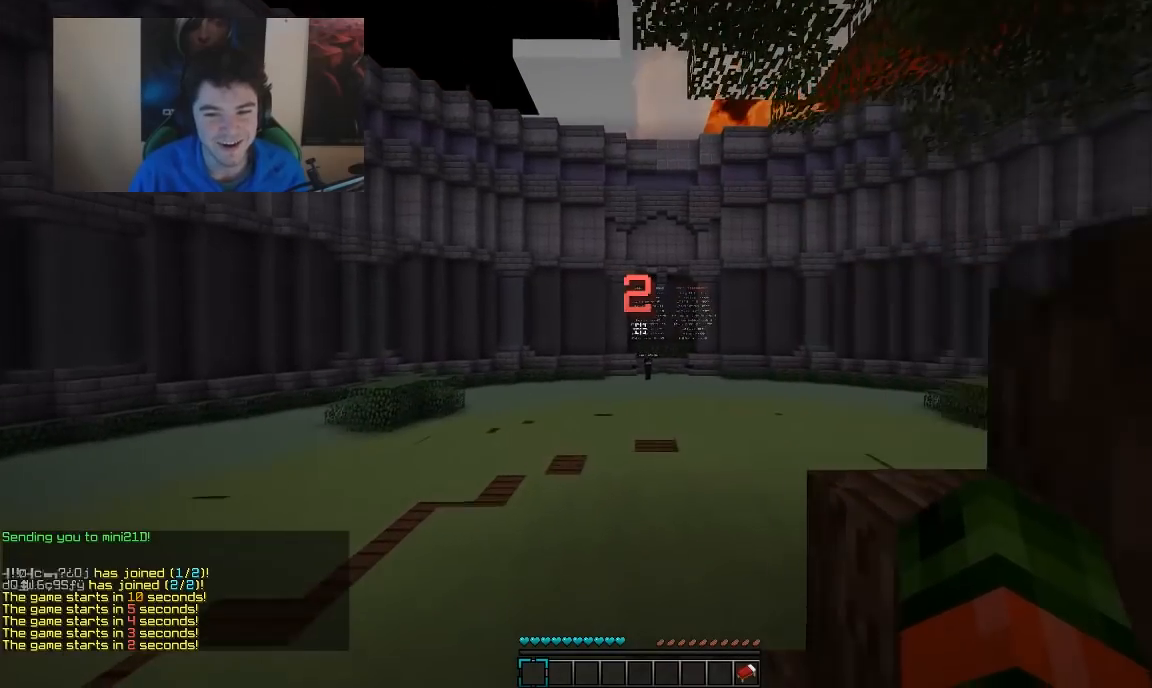
{"keys": [], "mouse": [], "events": [[117, "w", "up"]]}
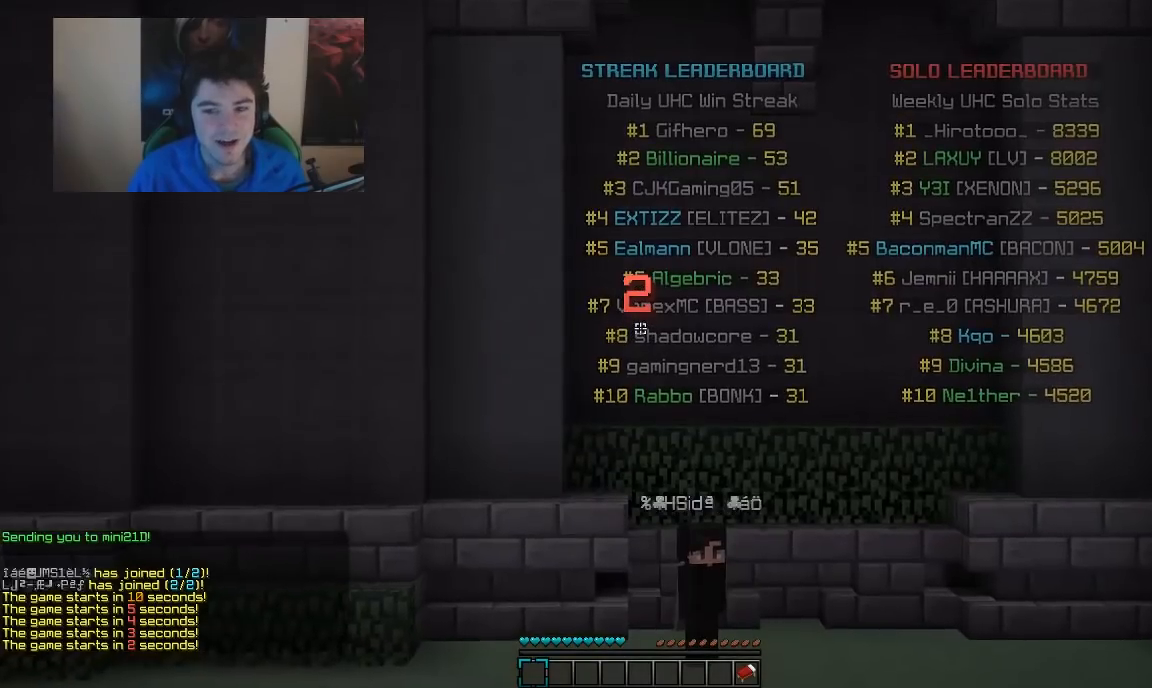
{"keys": [], "mouse": [], "events": []}
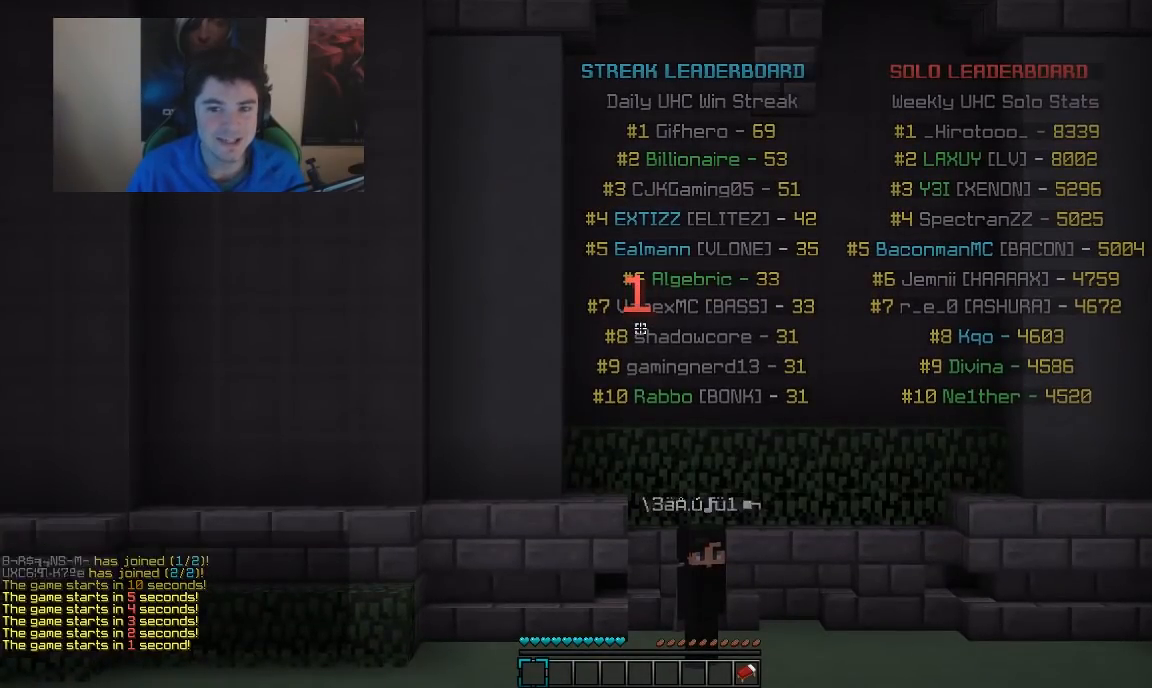
{"keys": ["w"], "mouse": [], "events": [[367, "w", "down"]]}
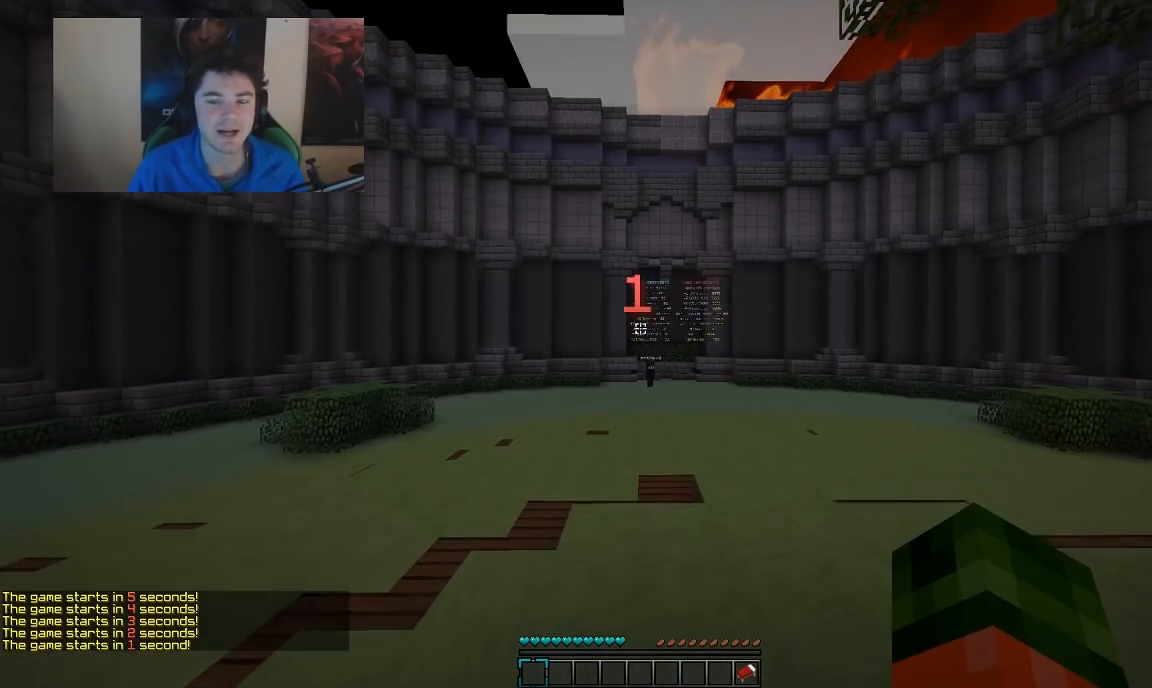
{"keys": ["w"], "mouse": [], "events": []}
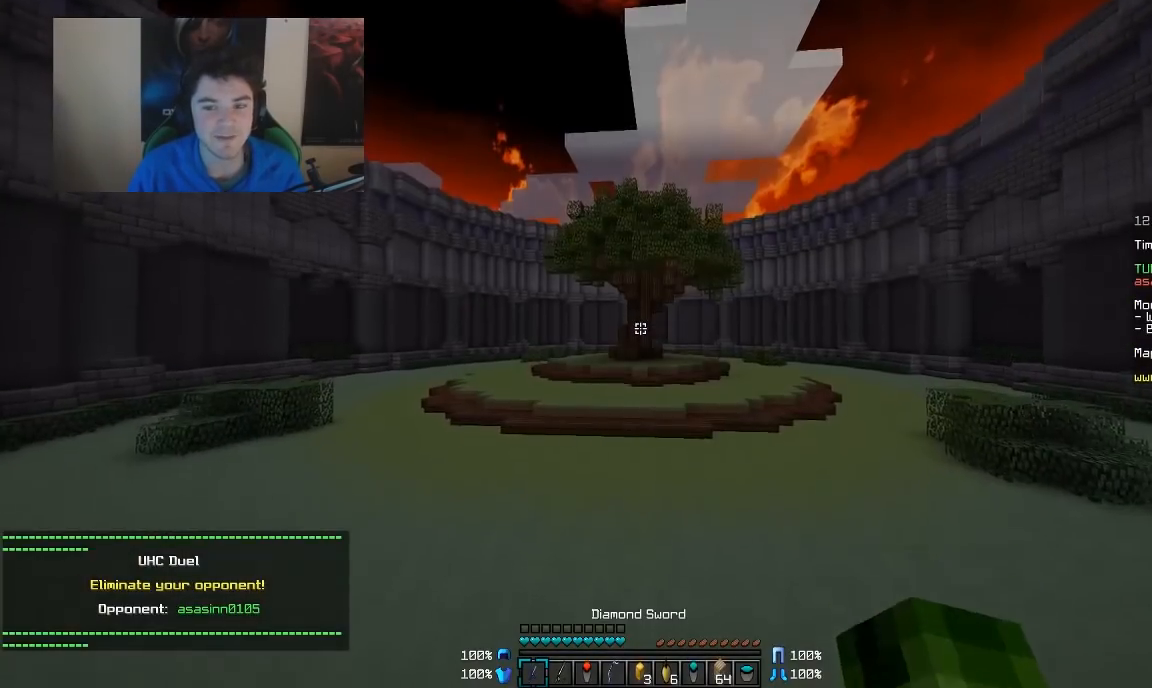
{"keys": ["w"], "mouse": [], "events": []}
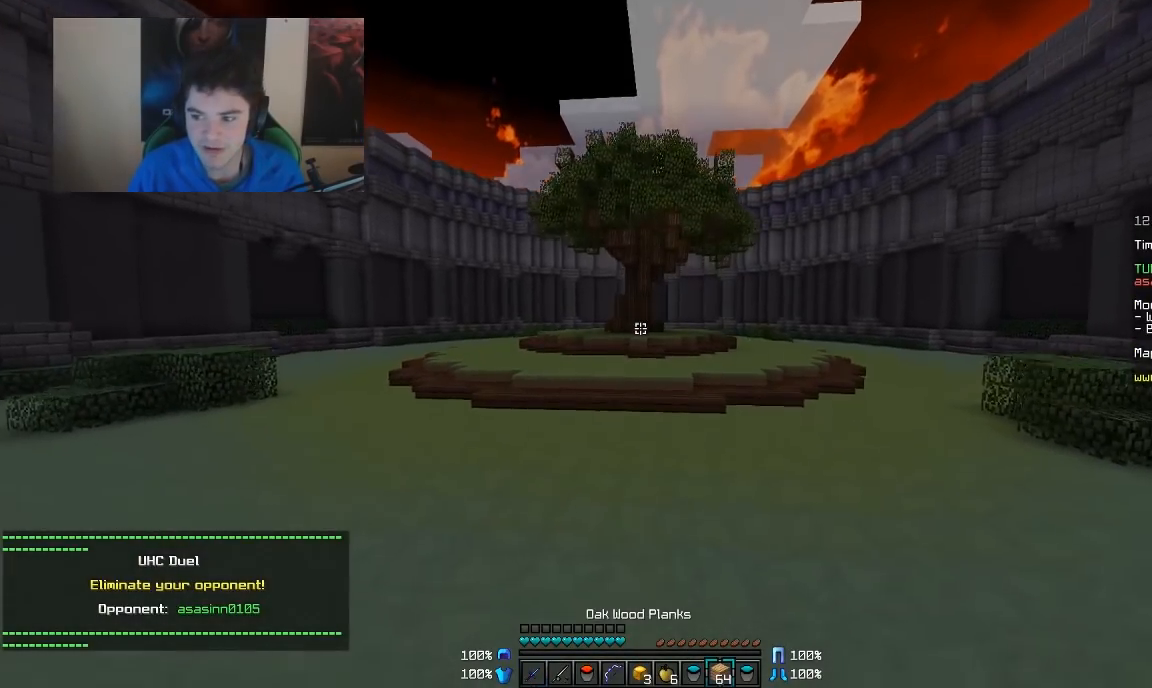
{"keys": ["w"], "mouse": [], "events": []}
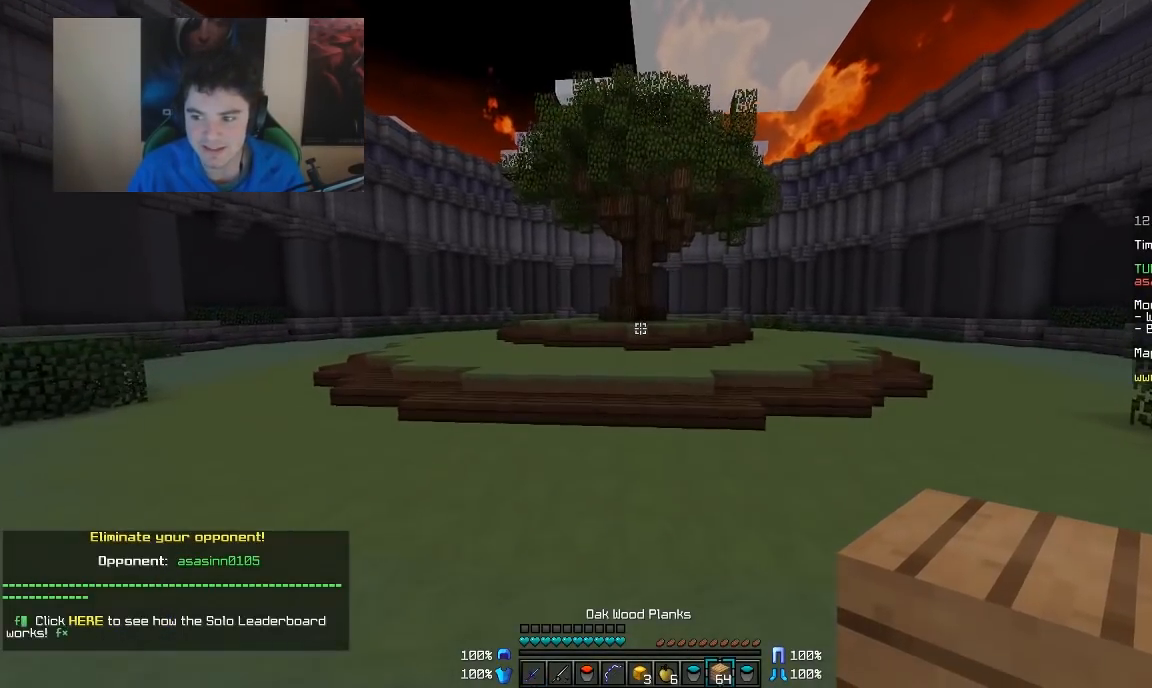
{"keys": ["w"], "mouse": [], "events": []}
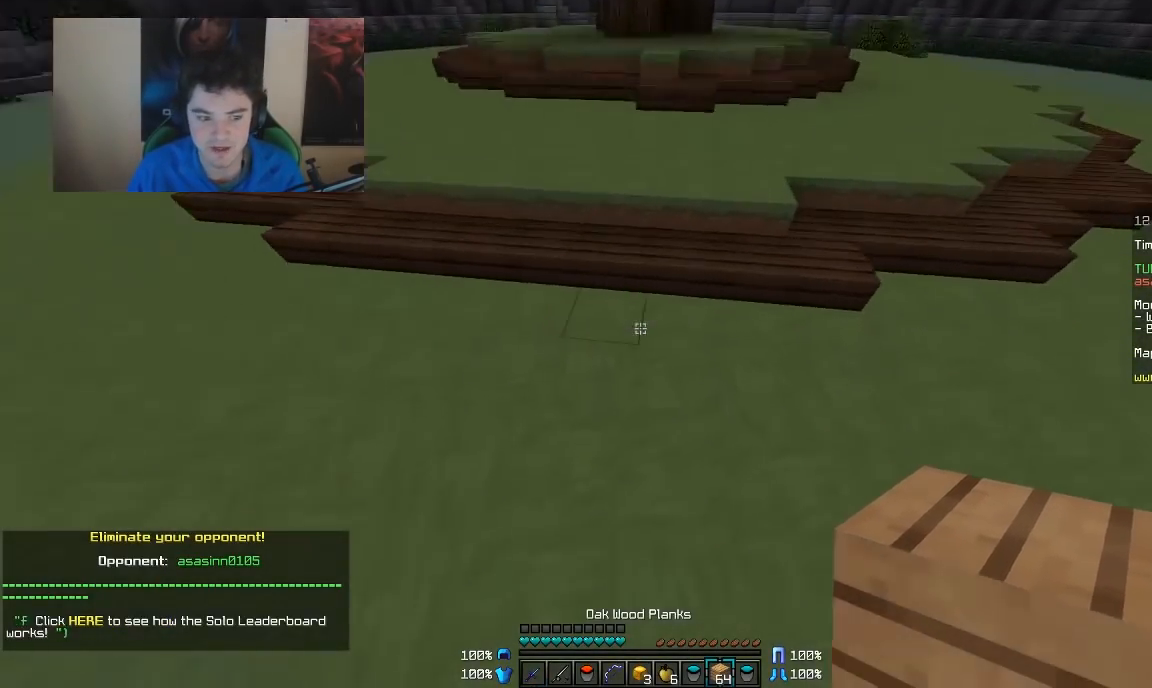
{"keys": ["w"], "mouse": [], "events": [[117, "mouse_right", "down"], [217, "mouse_right", "up"]]}
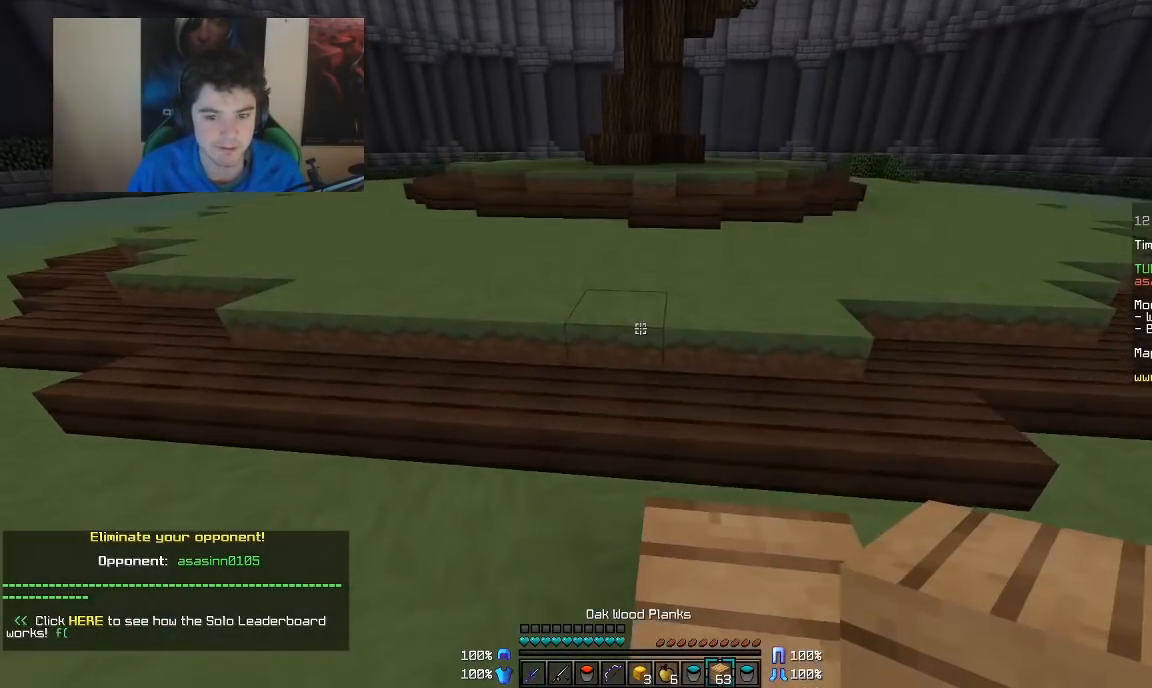
{"keys": ["w"], "mouse": [], "events": []}
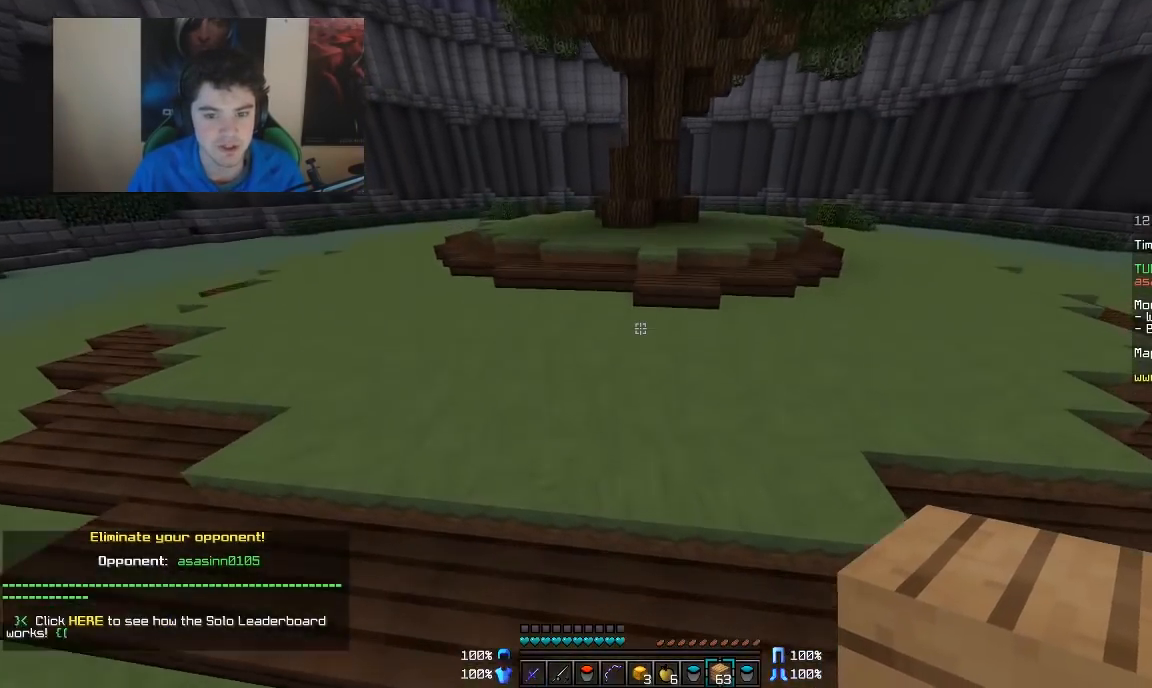
{"keys": ["w"], "mouse": [], "events": [[217, "mouse_right", "down"], [317, "mouse_right", "up"]]}
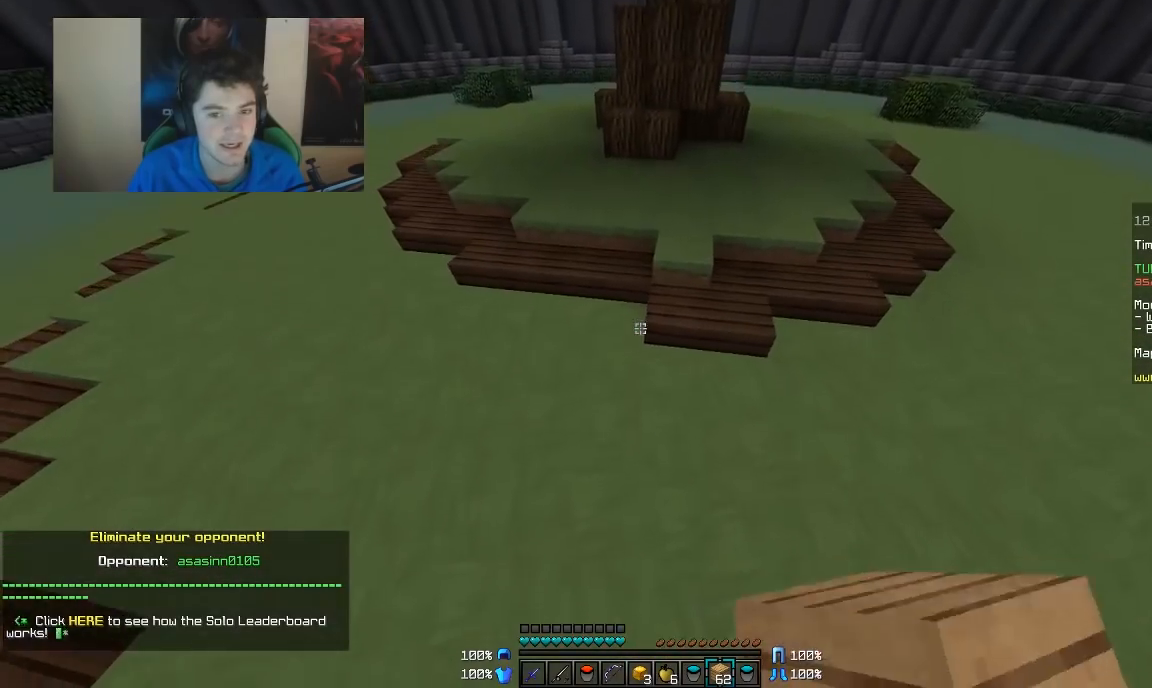
{"keys": ["w"], "mouse": [], "events": [[267, "mouse_right", "down"], [367, "mouse_right", "up"]]}